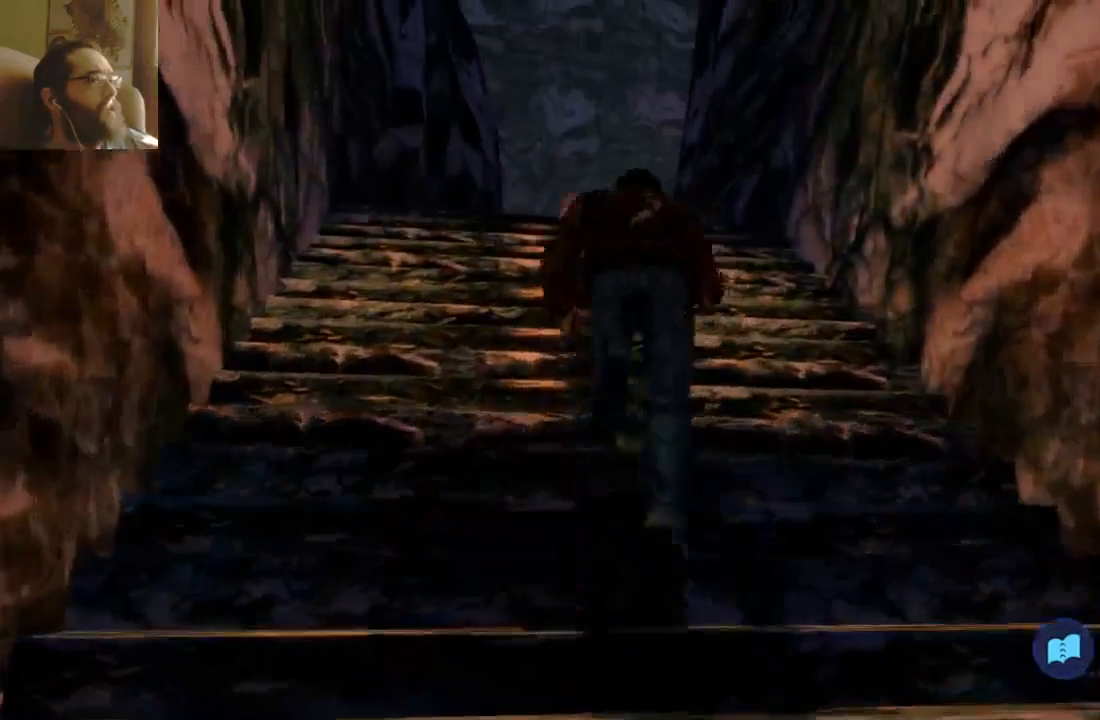
Gameplay with a controller (Xbox layout); each line is a JSON object with the inputs held at the frame after it (dt_ms = milliseconds from this image to that frame). "events" lists button and stick changes between this image and that frame as [ms after this image, input, new state], when the widget could be followed in between. Not read: L3 R3.
{"dt_ms": 500, "buttons": ["SELECT"], "left_stick": "center", "right_stick": "right"}
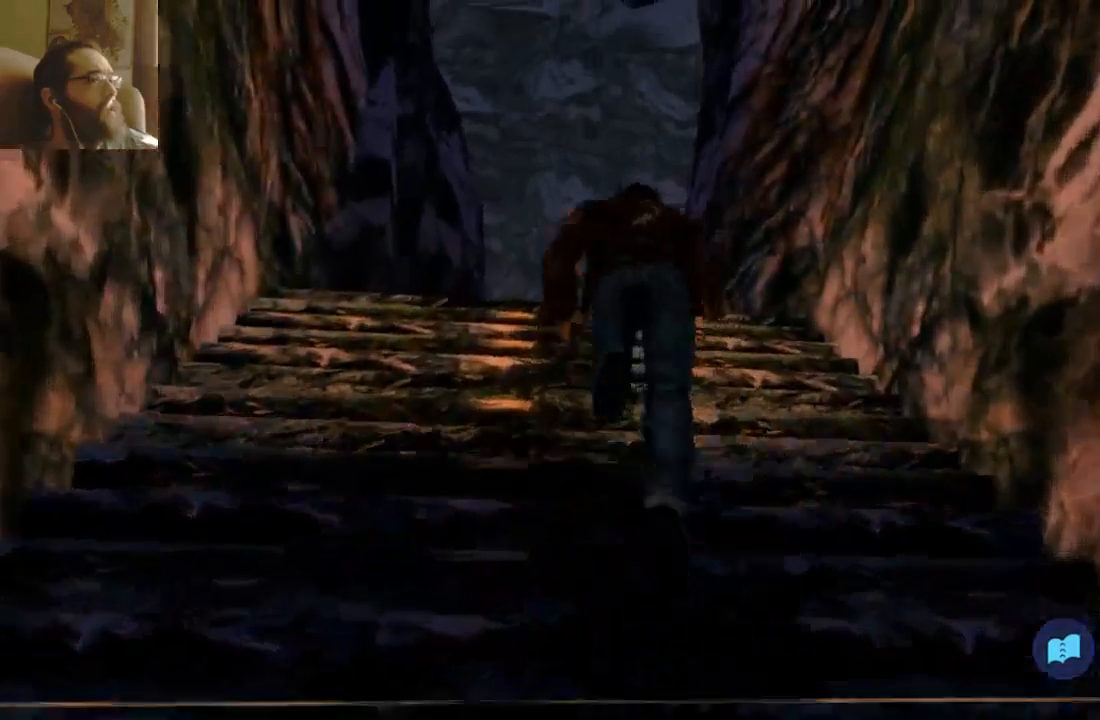
{"dt_ms": 500, "buttons": ["SELECT"], "left_stick": "center", "right_stick": "center"}
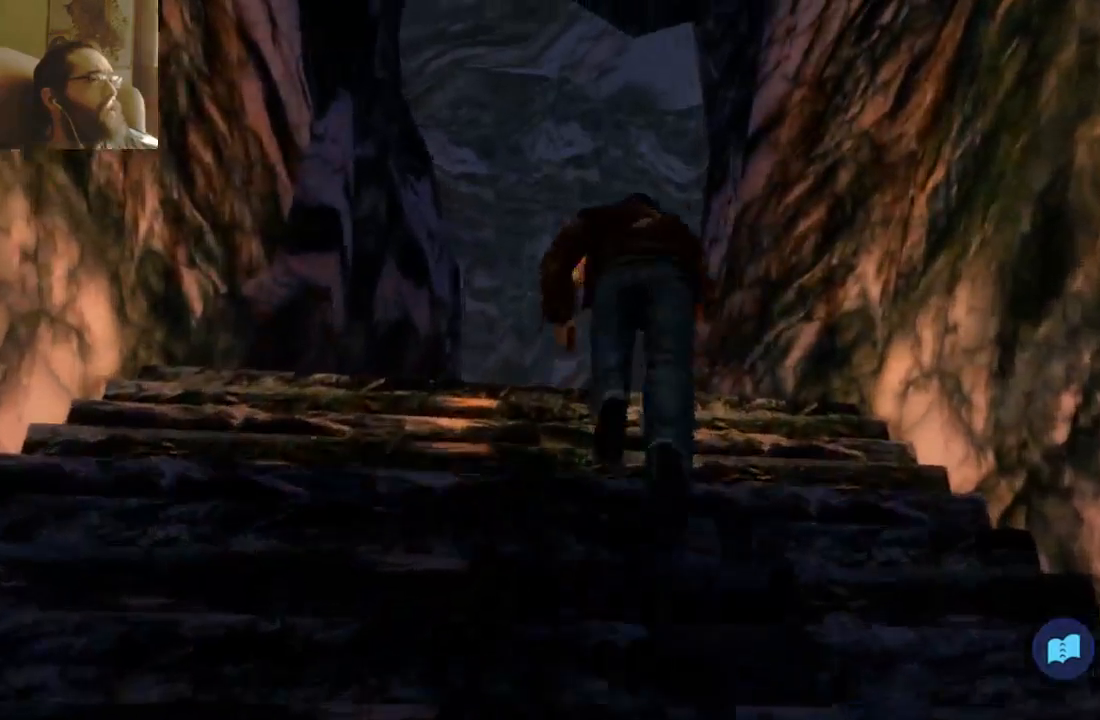
{"dt_ms": 500, "buttons": ["SELECT"], "left_stick": "center", "right_stick": "center", "events": [[33, "START", "down"], [67, "left_stick", "left"], [133, "START", "up"], [200, "SELECT", "up"], [267, "left_stick", "center"], [500, "SELECT", "down"]]}
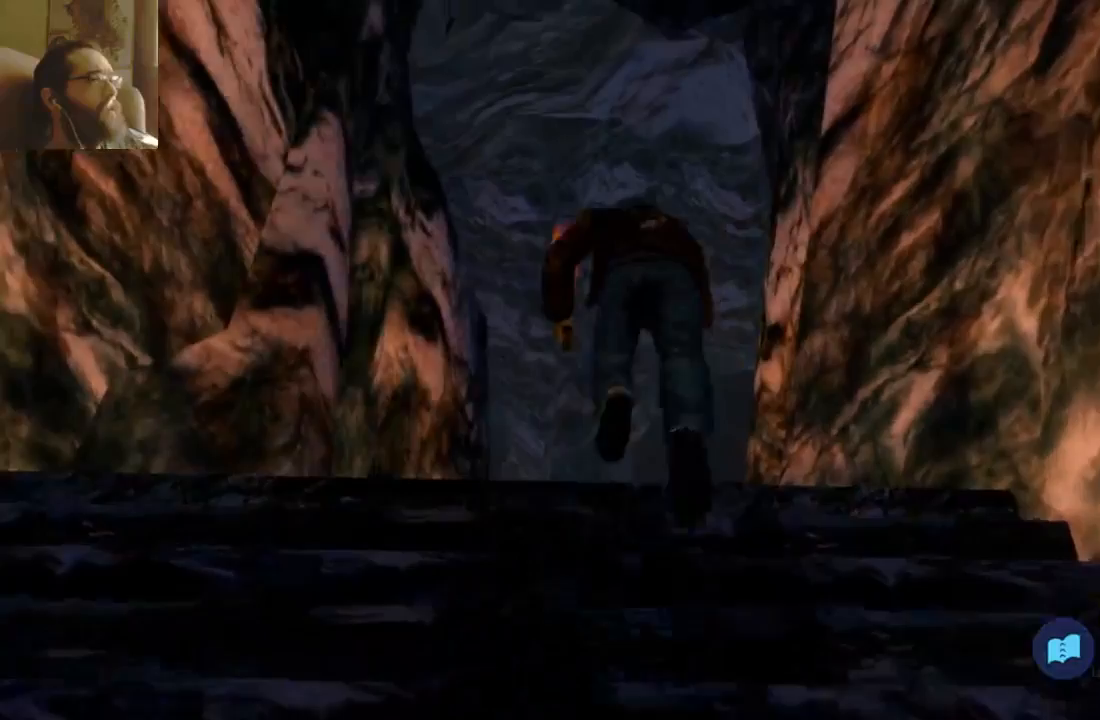
{"dt_ms": 500, "buttons": [], "left_stick": "center", "right_stick": "center", "events": [[67, "SELECT", "up"], [233, "START", "down"], [300, "SELECT", "down"], [300, "START", "up"], [433, "SELECT", "up"]]}
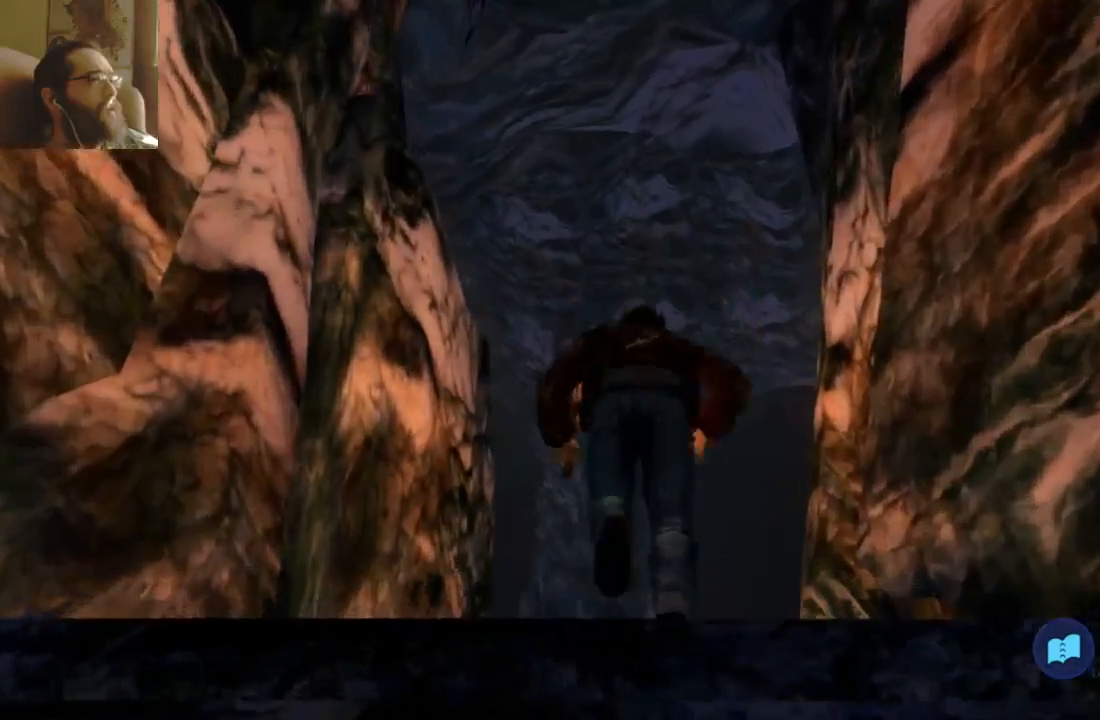
{"dt_ms": 500, "buttons": [], "left_stick": "center", "right_stick": "center", "events": [[233, "START", "down"], [300, "START", "up"]]}
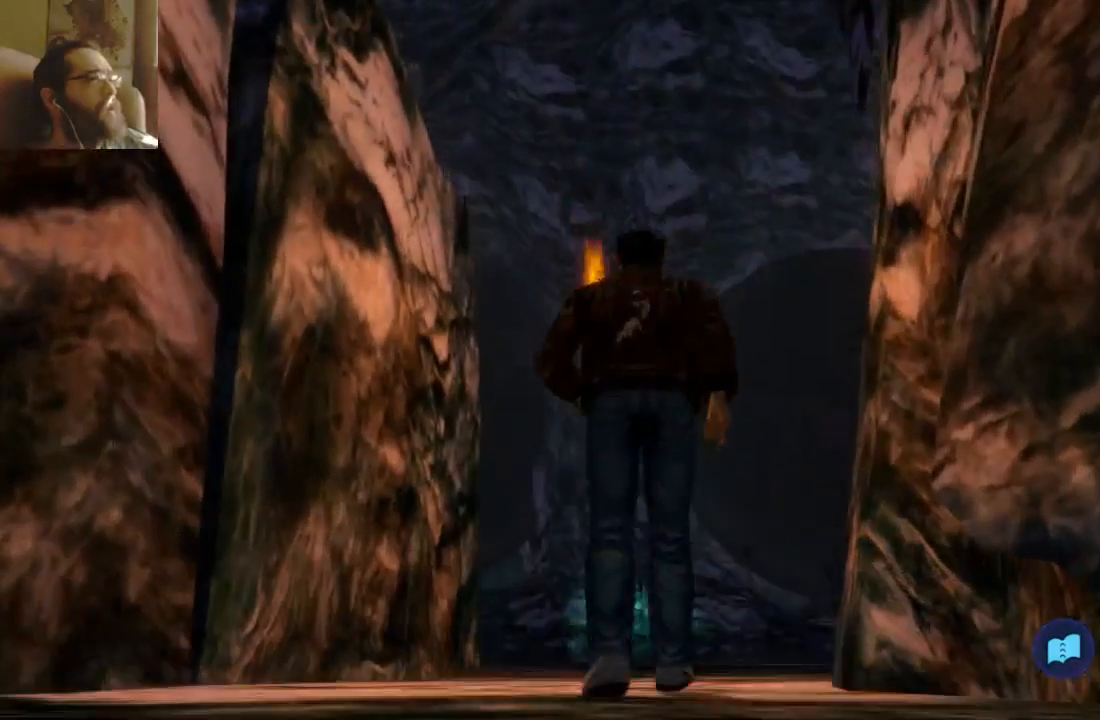
{"dt_ms": 500, "buttons": [], "left_stick": "center", "right_stick": "center", "events": []}
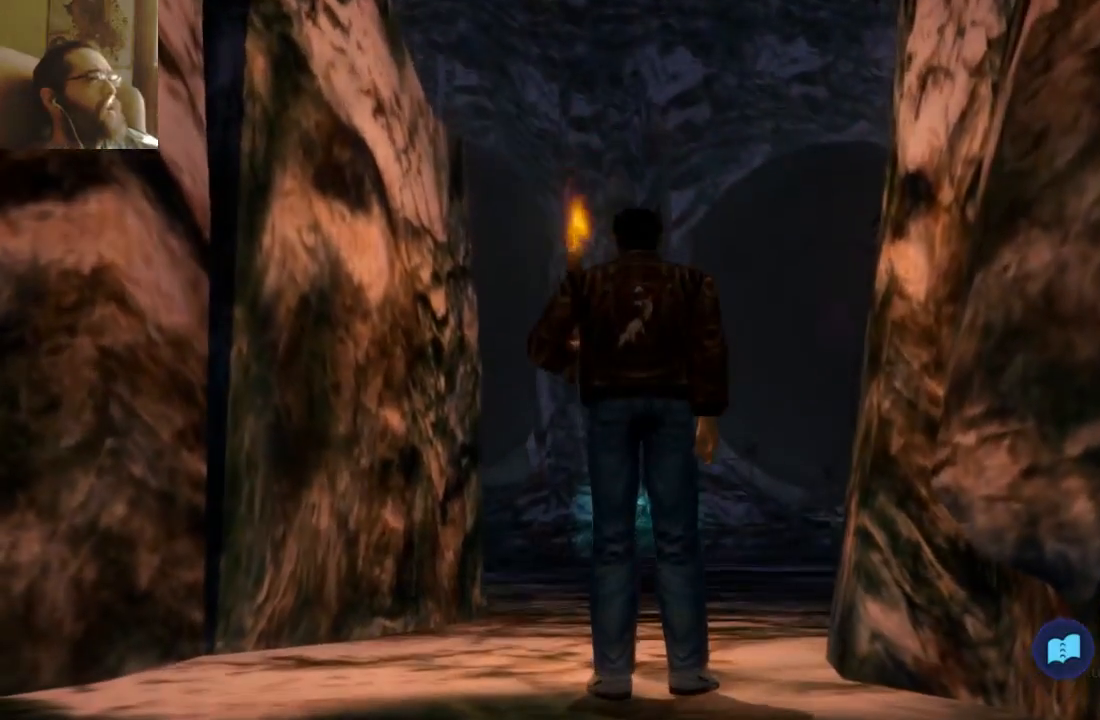
{"dt_ms": 500, "buttons": [], "left_stick": "center", "right_stick": "center"}
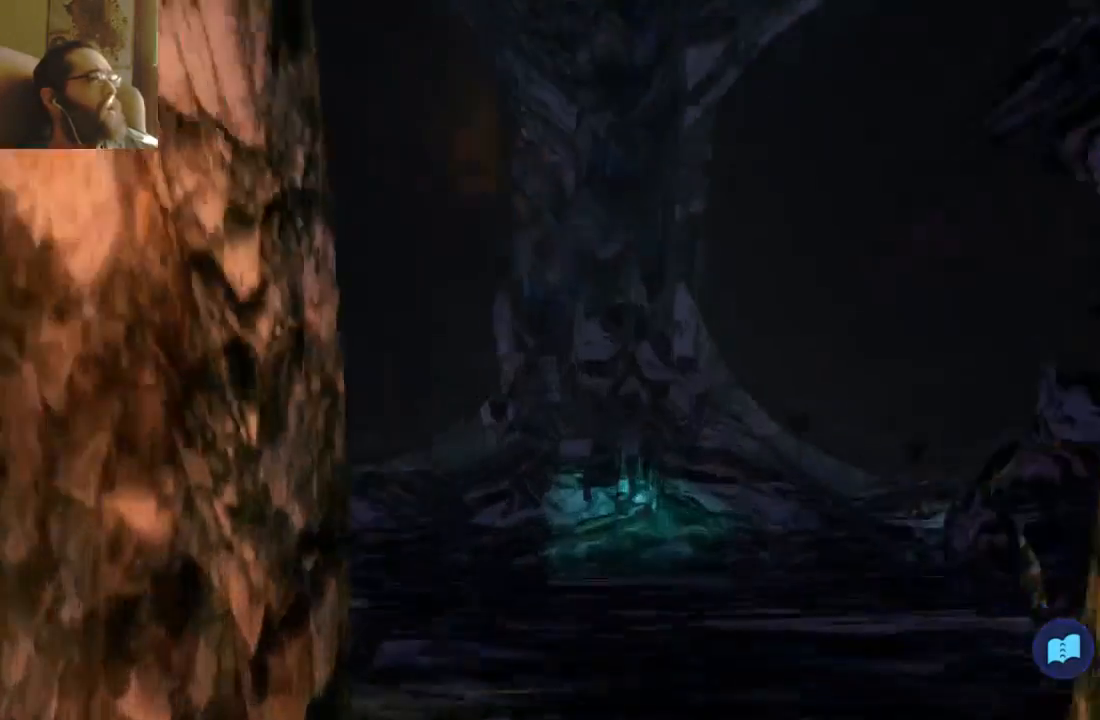
{"dt_ms": 500, "buttons": [], "left_stick": "center", "right_stick": "center", "events": []}
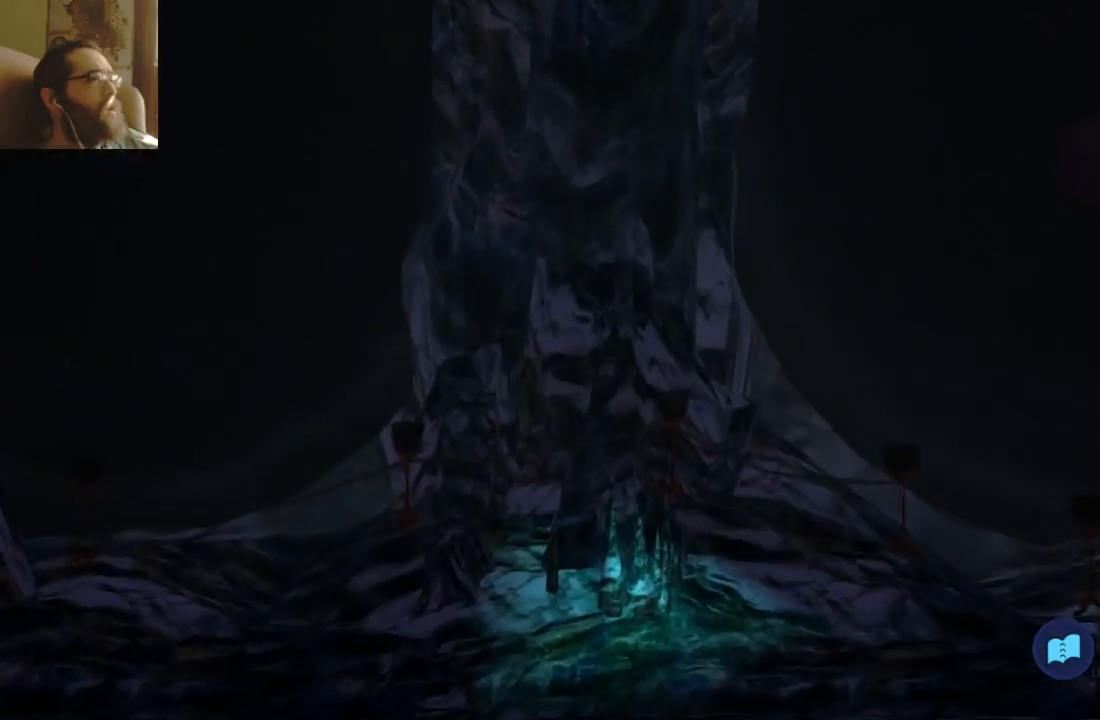
{"dt_ms": 500, "buttons": [], "left_stick": "down", "right_stick": "center", "events": [[200, "left_stick", "down"]]}
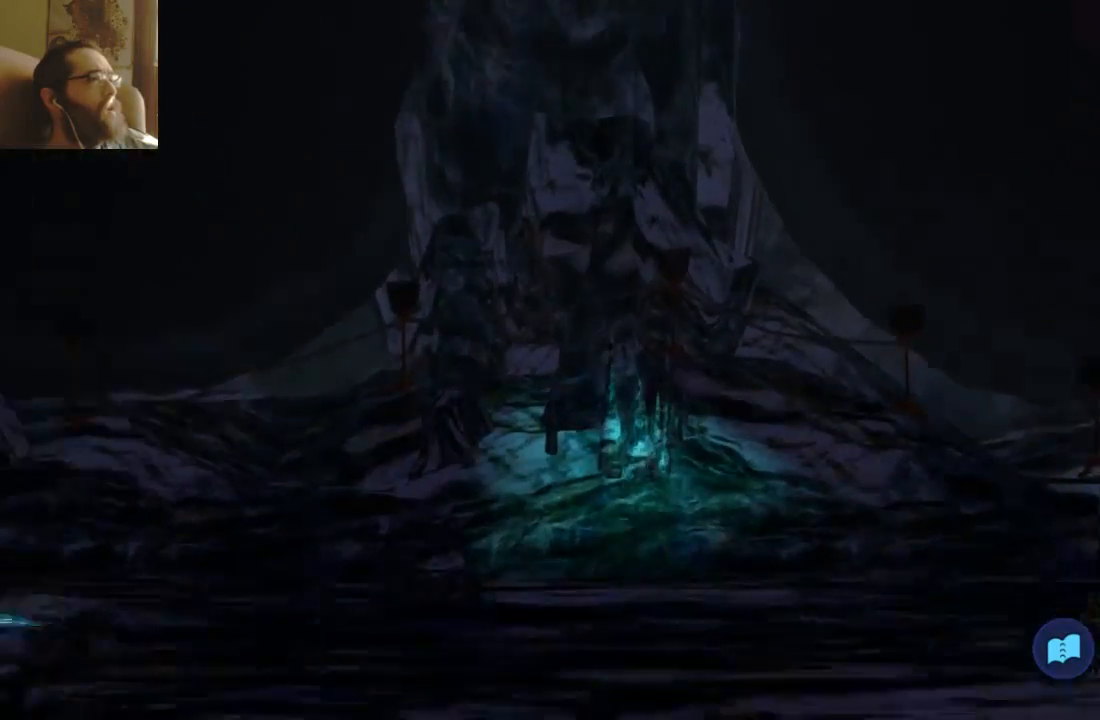
{"dt_ms": 500, "buttons": [], "left_stick": "right", "right_stick": "center", "events": [[33, "left_stick", "center"], [367, "left_stick", "right"]]}
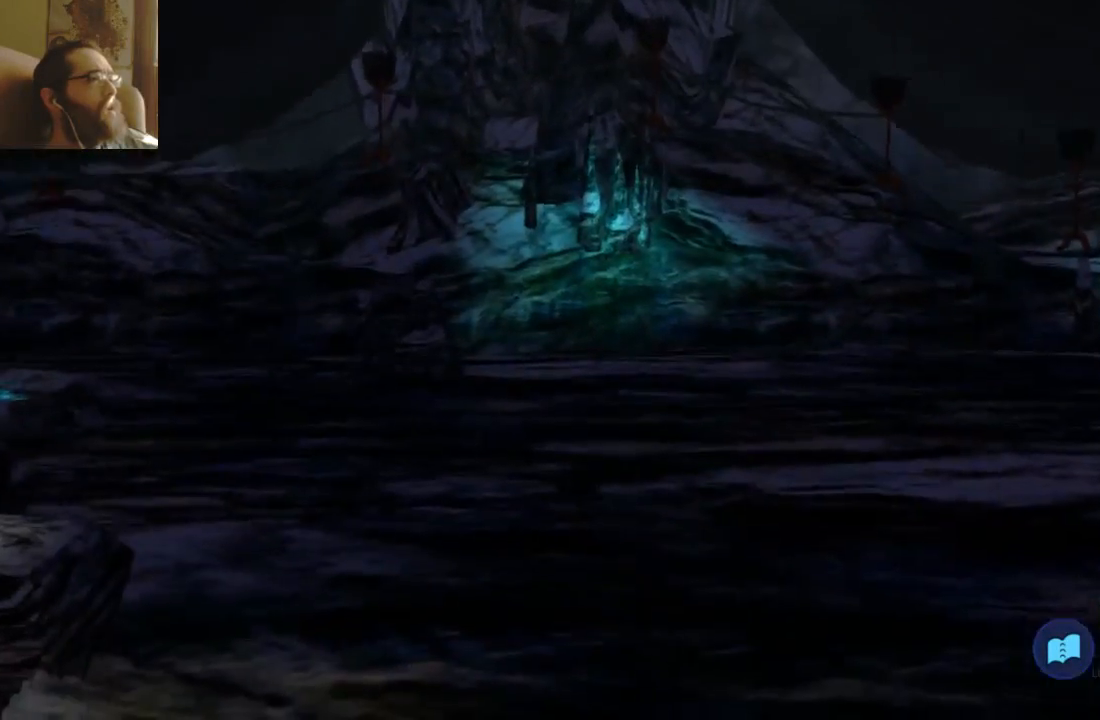
{"dt_ms": 1000, "buttons": [], "left_stick": "center", "right_stick": "center"}
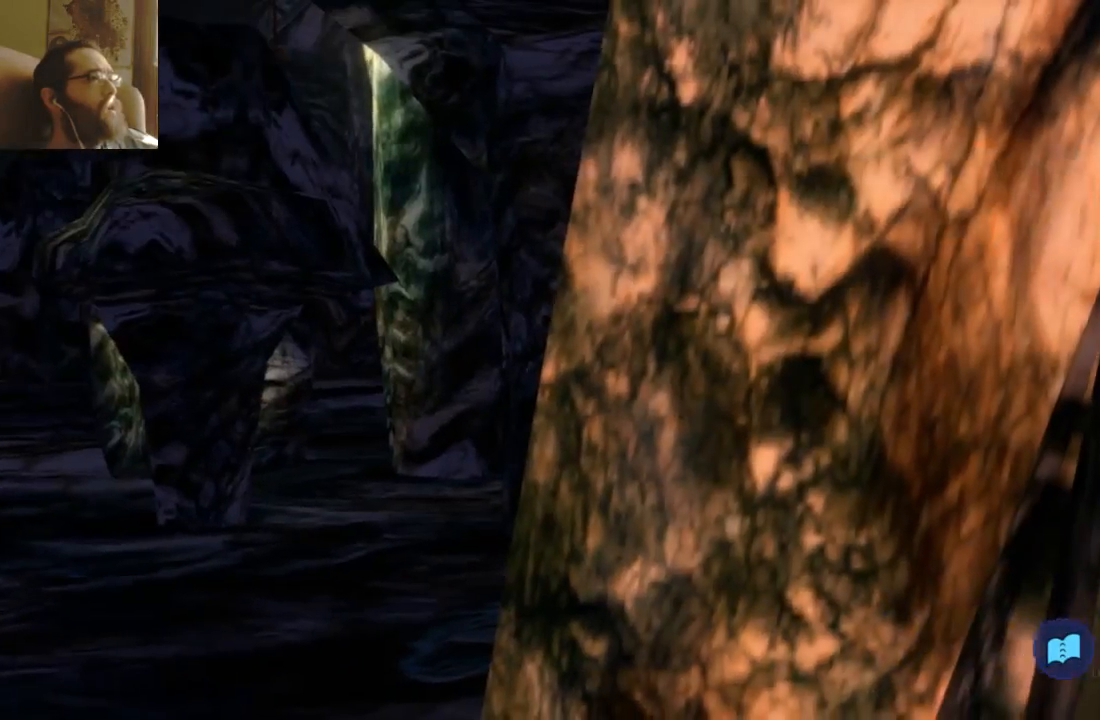
{"dt_ms": 500, "buttons": [], "left_stick": "left", "right_stick": "center"}
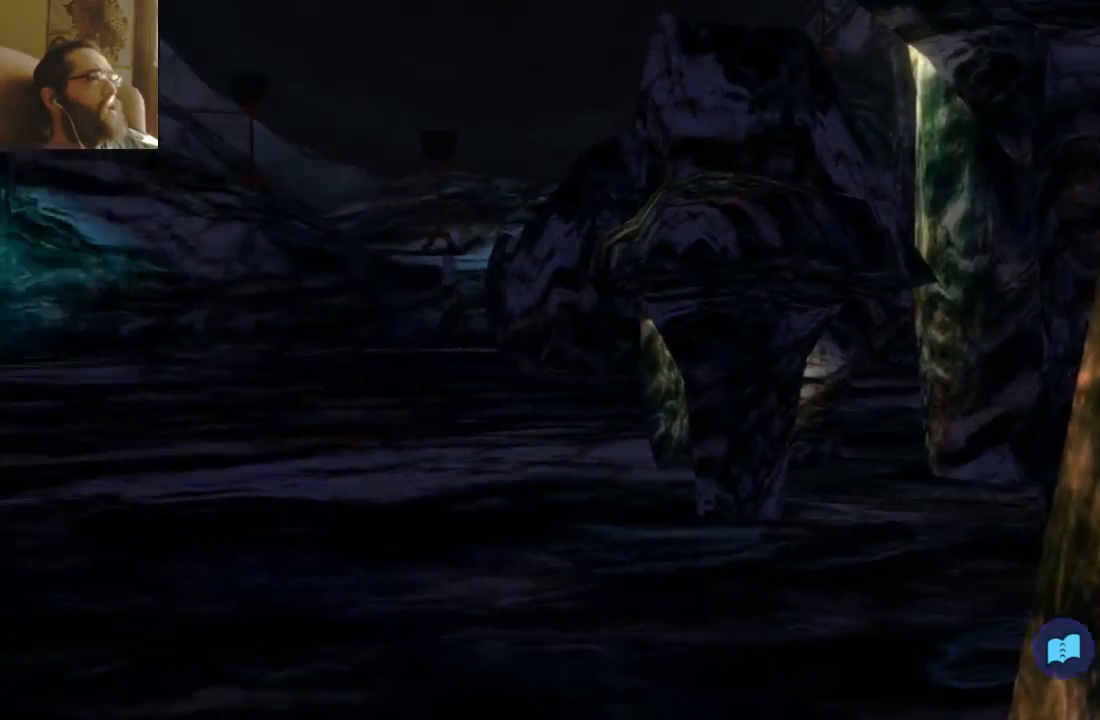
{"dt_ms": 500, "buttons": [], "left_stick": "left", "right_stick": "center", "events": []}
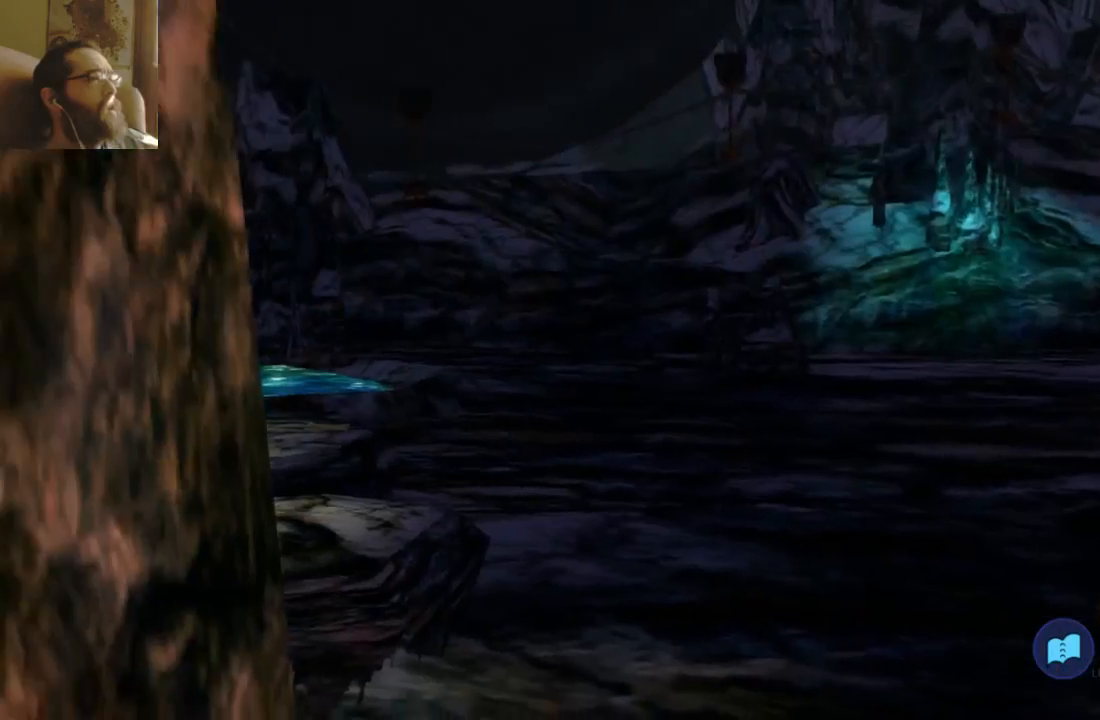
{"dt_ms": 500, "buttons": [], "left_stick": "right", "right_stick": "center", "events": [[167, "left_stick", "center"], [500, "left_stick", "right"]]}
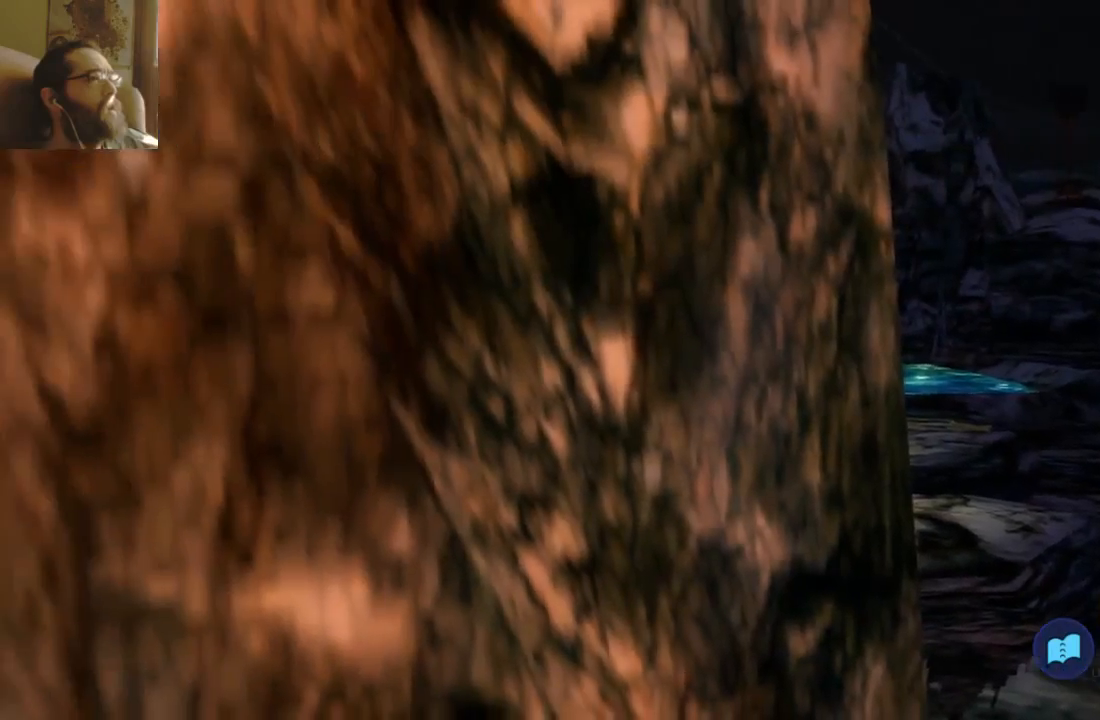
{"dt_ms": 500, "buttons": [], "left_stick": "right", "right_stick": "center", "events": [[367, "START", "down"], [433, "START", "up"]]}
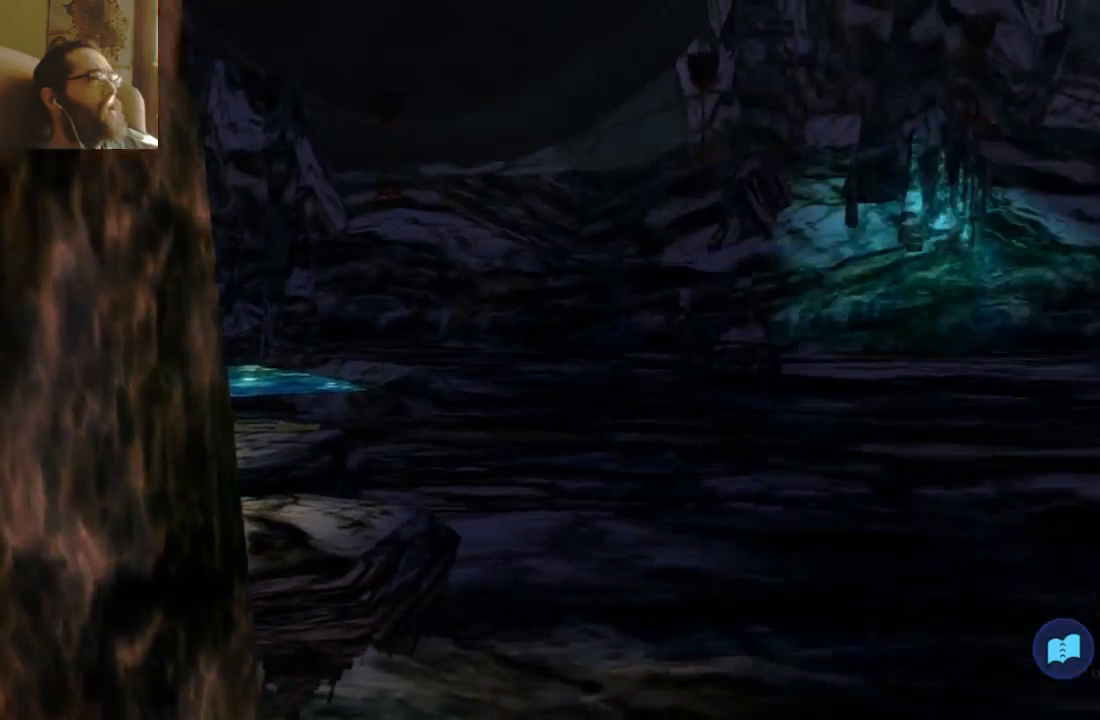
{"dt_ms": 500, "buttons": ["SELECT"], "left_stick": "center", "right_stick": "center"}
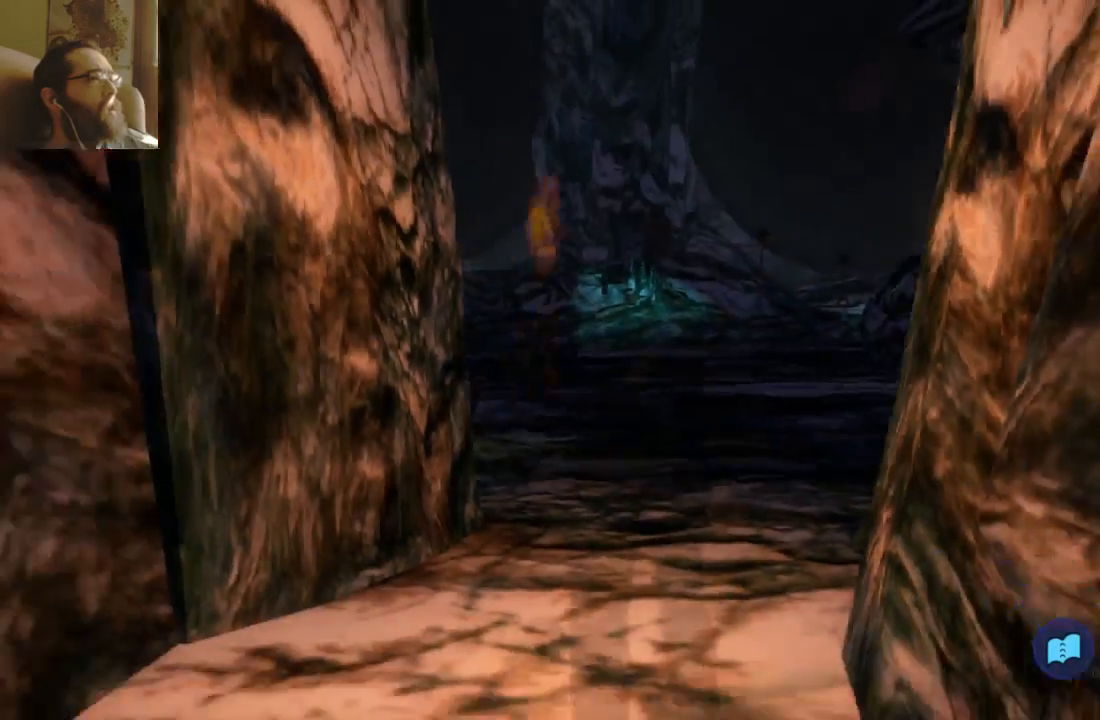
{"dt_ms": 500, "buttons": [], "left_stick": "center", "right_stick": "center", "events": [[100, "SELECT", "up"]]}